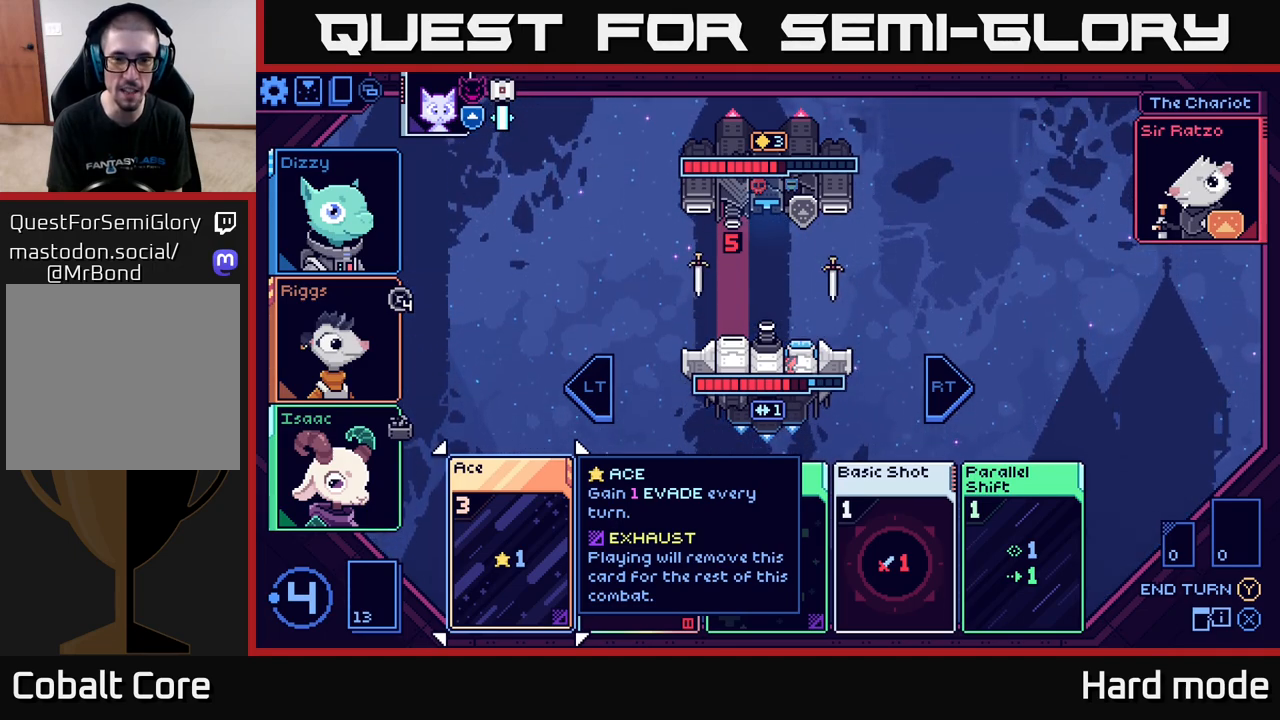
Gameplay with a controller (Xbox layout); each line is a JSON object with the inputs held at the frame after it. "events" lists button and stick changes between this image and that frame as [ms after this image, input, new state], when the widget could be followed in between.
{"buttons": [], "left_stick": "center", "right_stick": "center", "events": [[300, "left_stick", "right"], [467, "left_stick", "center"]]}
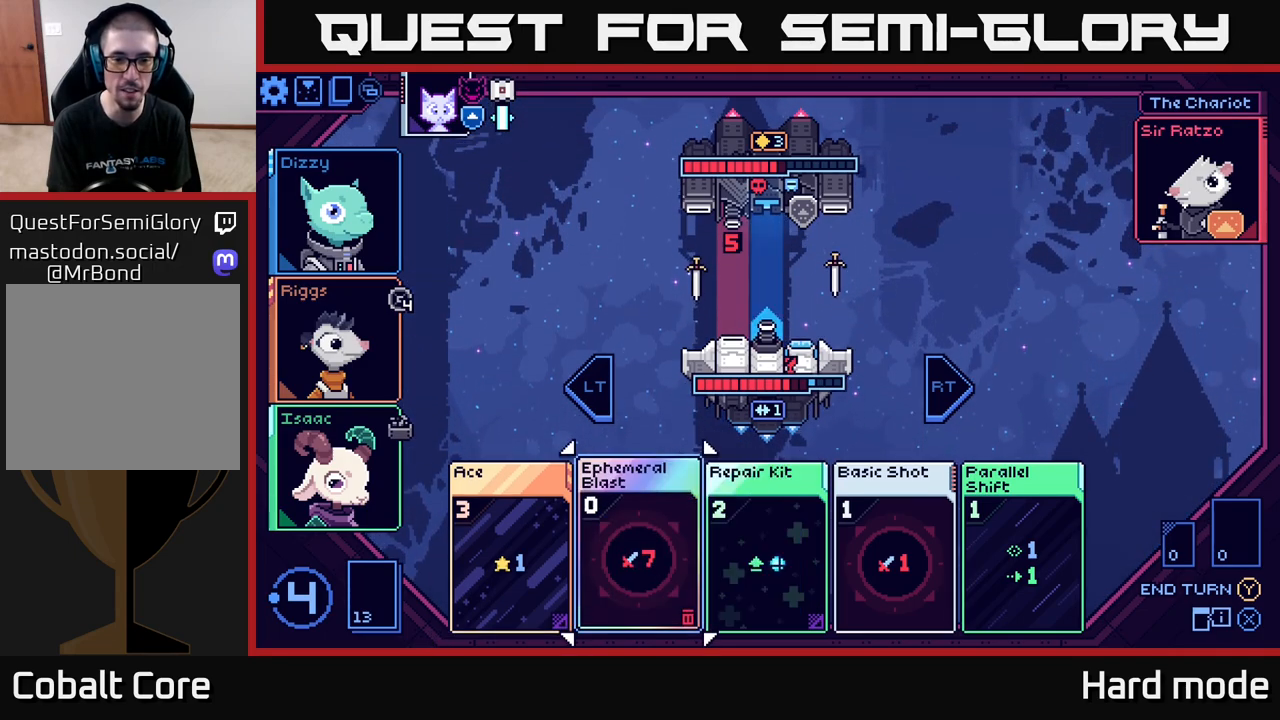
{"buttons": [], "left_stick": "center", "right_stick": "center", "events": [[167, "left_stick", "right"], [317, "left_stick", "center"]]}
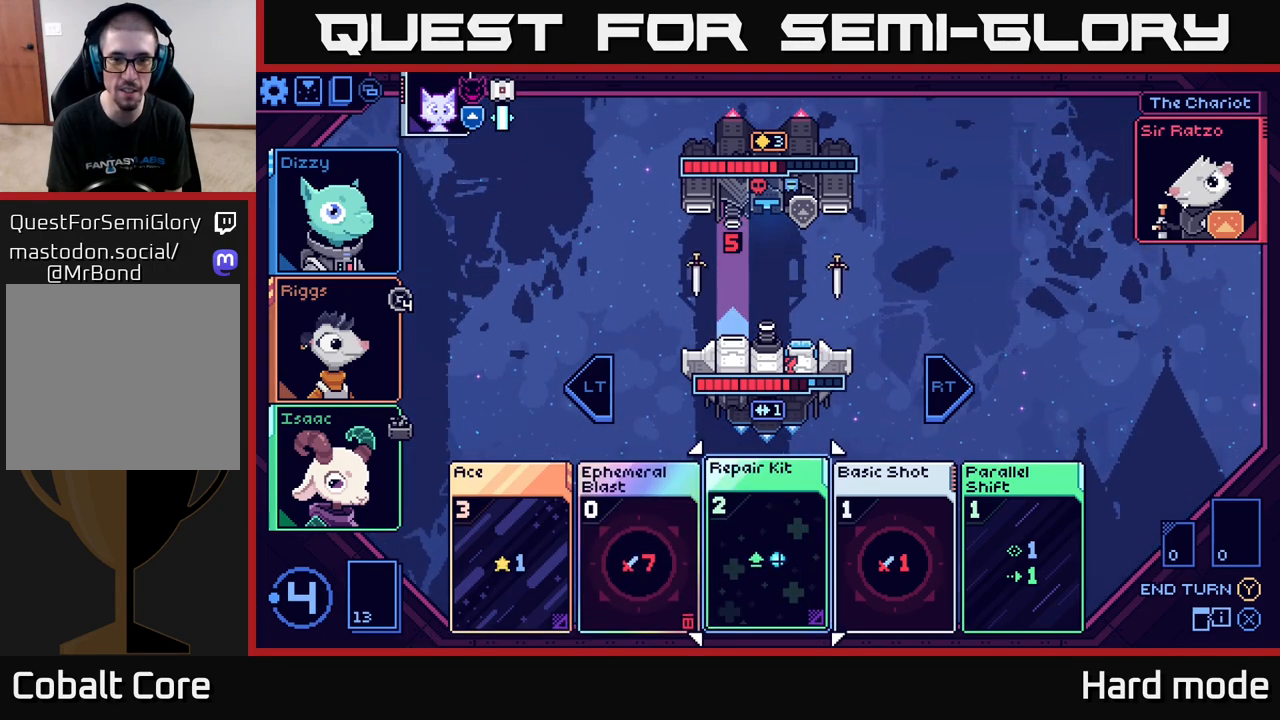
{"buttons": [], "left_stick": "center", "right_stick": "center", "events": [[200, "left_stick", "left"], [367, "left_stick", "center"]]}
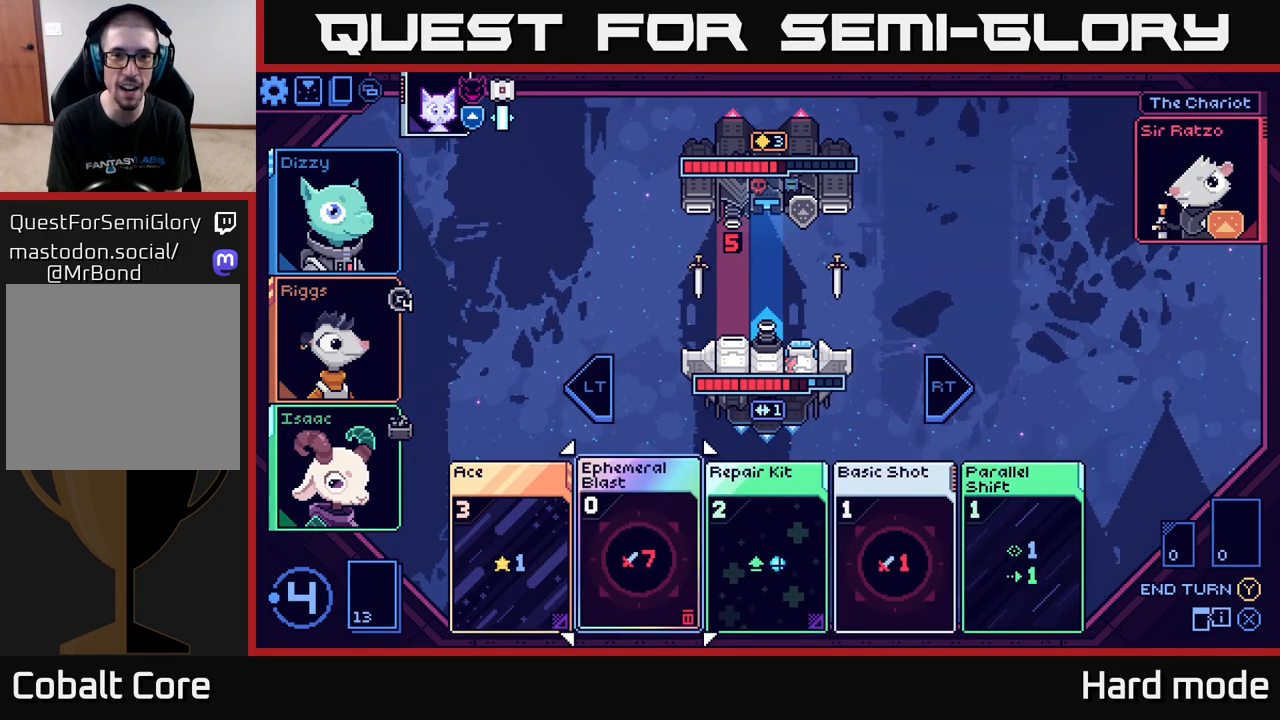
{"buttons": [], "left_stick": "center", "right_stick": "center", "events": [[150, "left_stick", "right"], [333, "left_stick", "left"], [500, "left_stick", "center"]]}
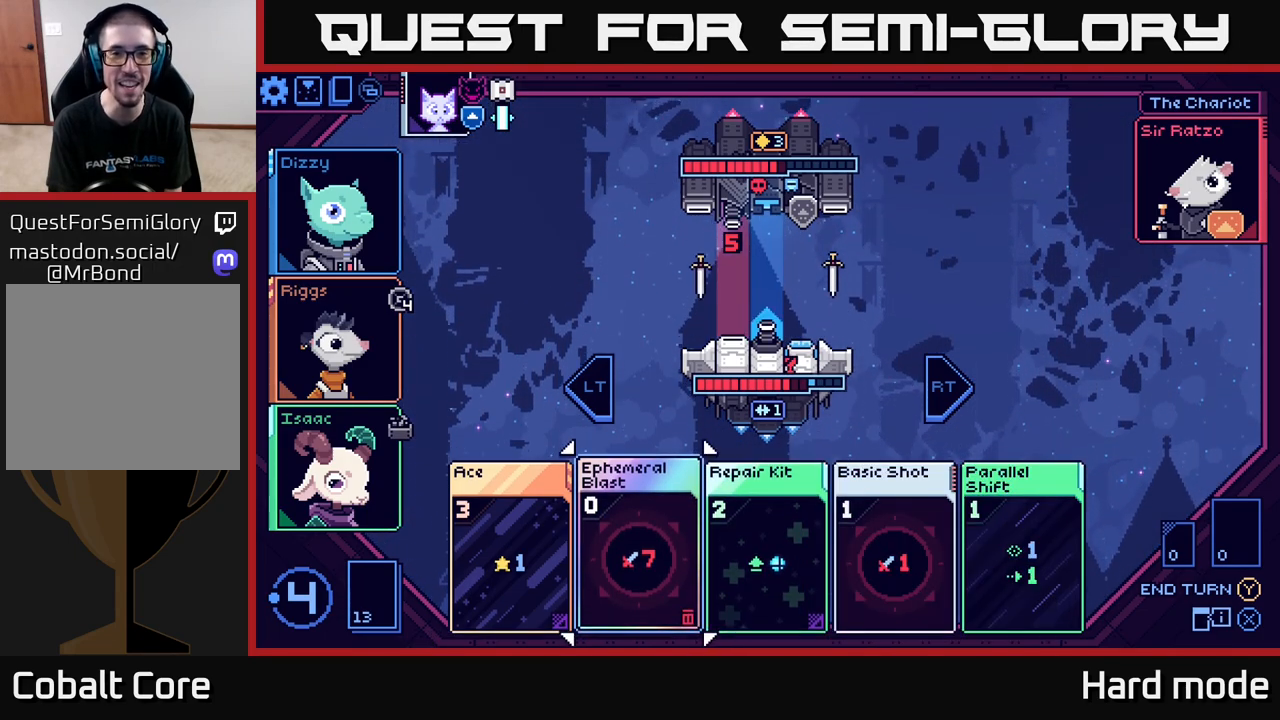
{"buttons": [], "left_stick": "center", "right_stick": "center", "events": []}
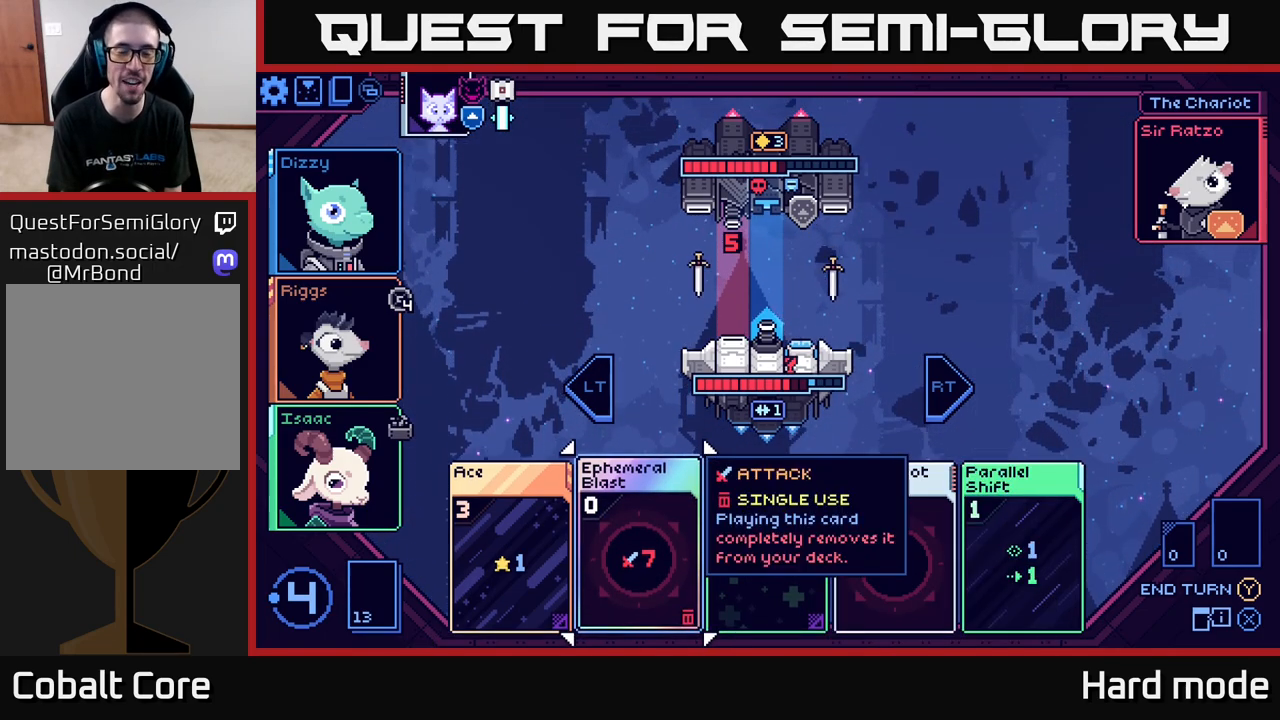
{"buttons": [], "left_stick": "center", "right_stick": "center", "events": []}
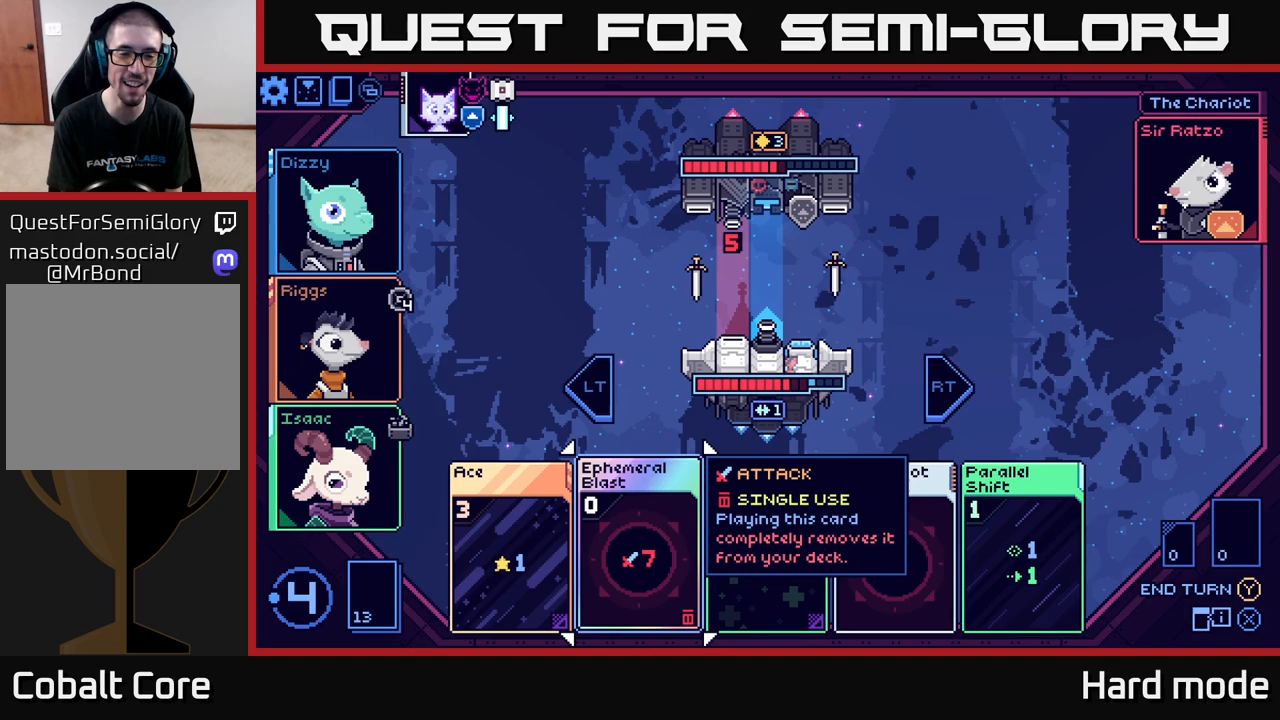
{"buttons": [], "left_stick": "center", "right_stick": "center", "events": []}
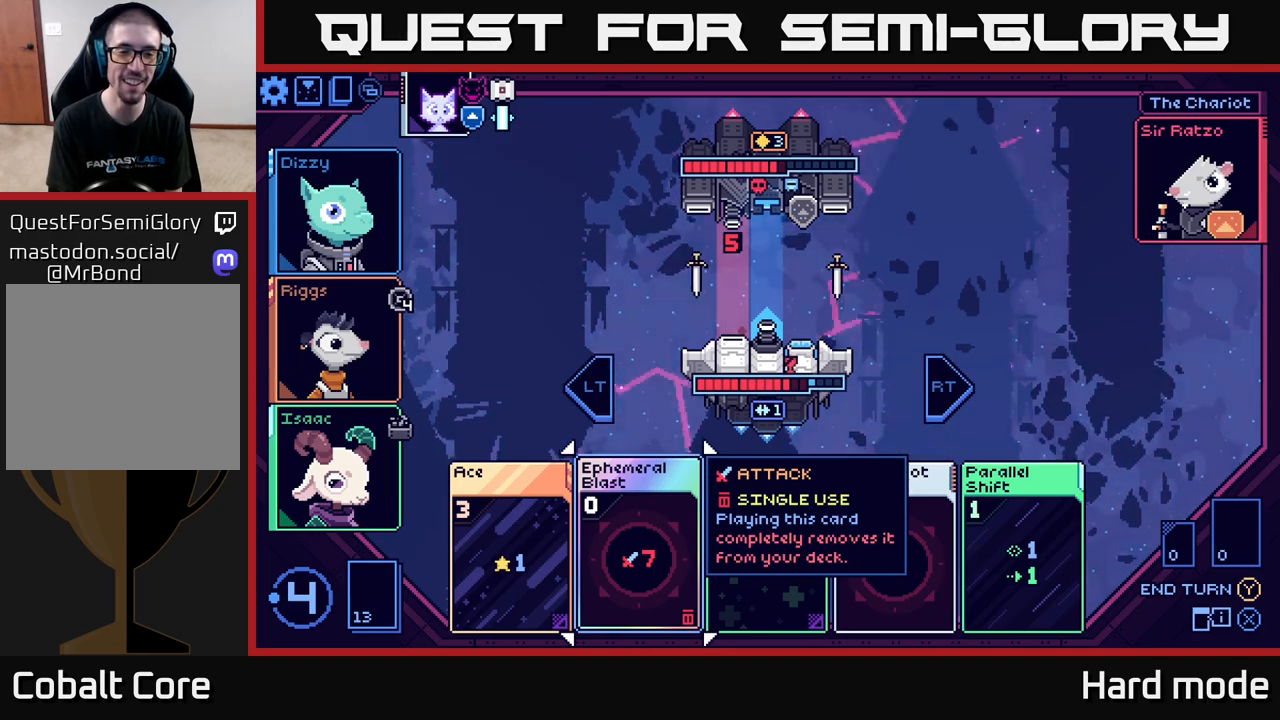
{"buttons": [], "left_stick": "center", "right_stick": "center", "events": [[233, "left_stick", "right"], [383, "left_stick", "center"]]}
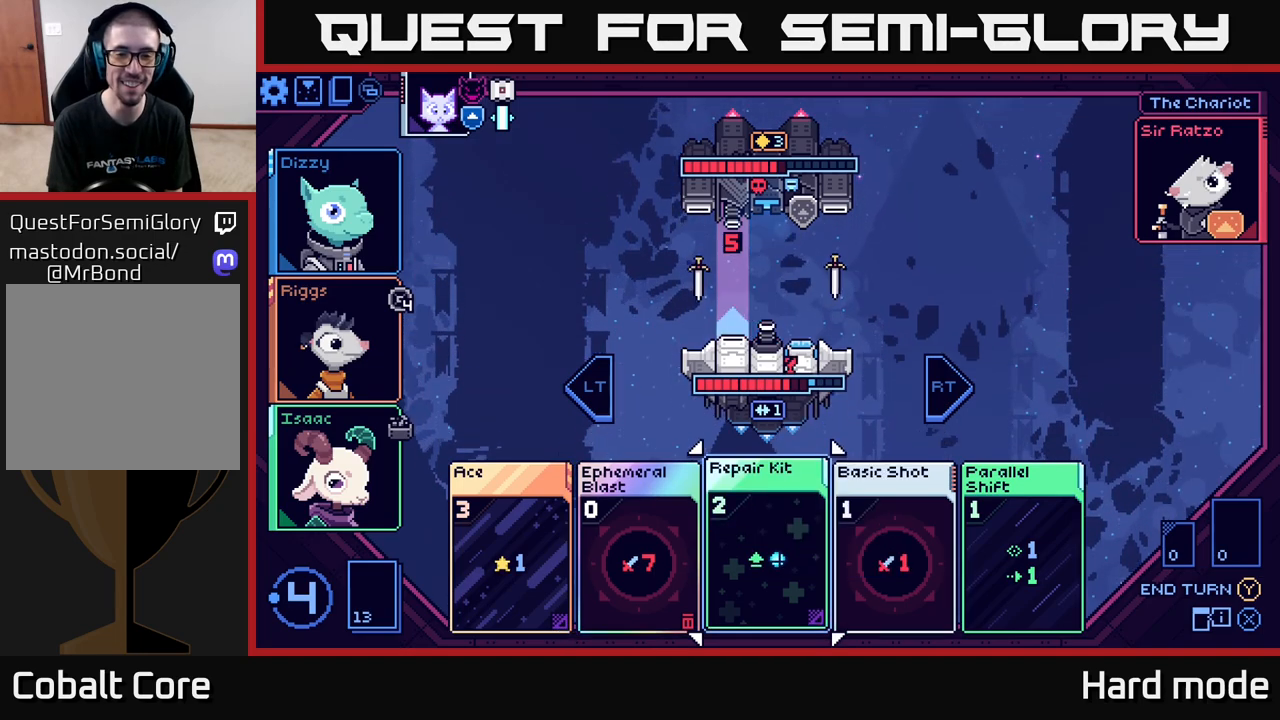
{"buttons": [], "left_stick": "center", "right_stick": "center", "events": [[317, "left_stick", "left"], [500, "left_stick", "center"]]}
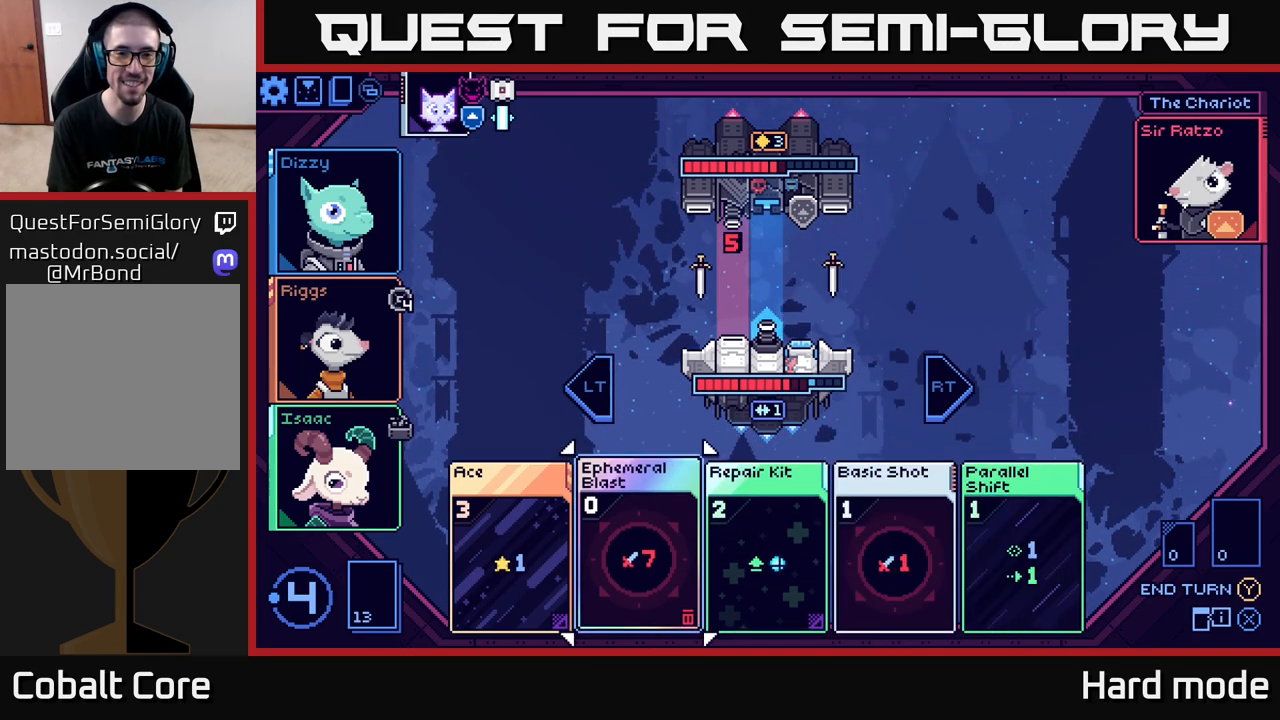
{"buttons": [], "left_stick": "center", "right_stick": "center", "events": []}
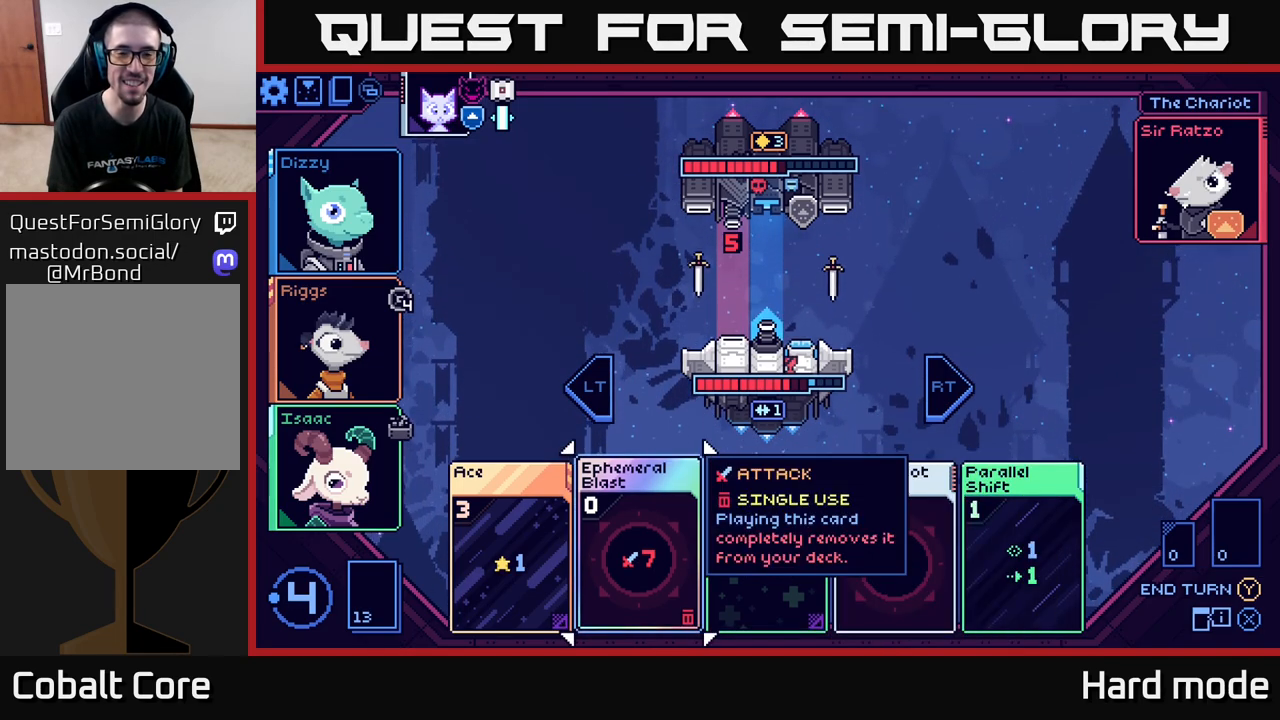
{"buttons": [], "left_stick": "center", "right_stick": "center", "events": []}
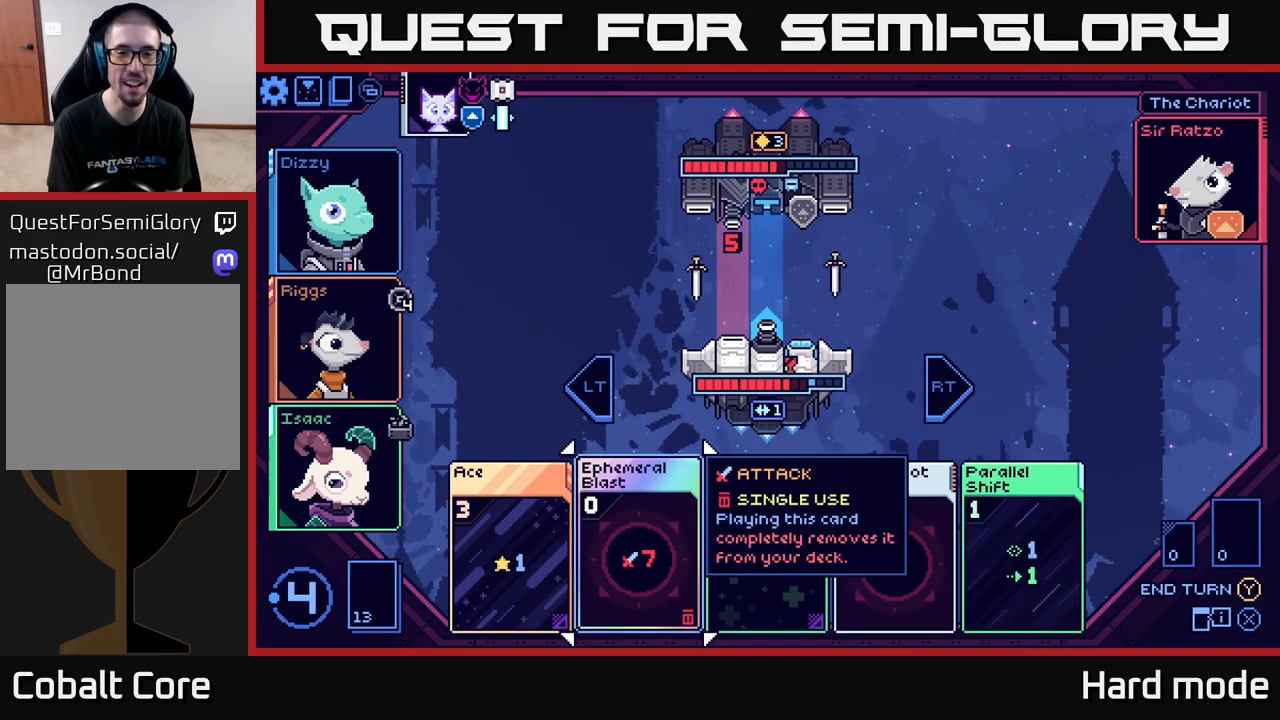
{"buttons": [], "left_stick": "right", "right_stick": "center", "events": [[350, "left_stick", "right"]]}
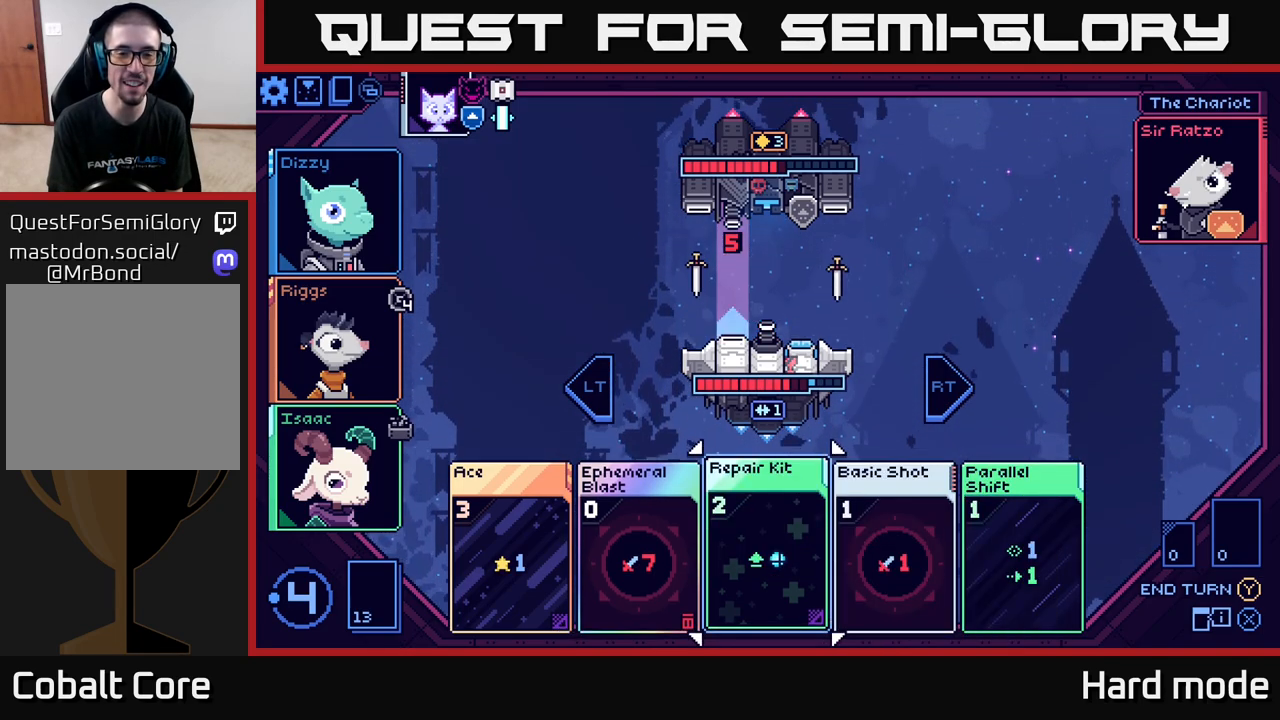
{"buttons": [], "left_stick": "center", "right_stick": "center", "events": [[17, "left_stick", "center"]]}
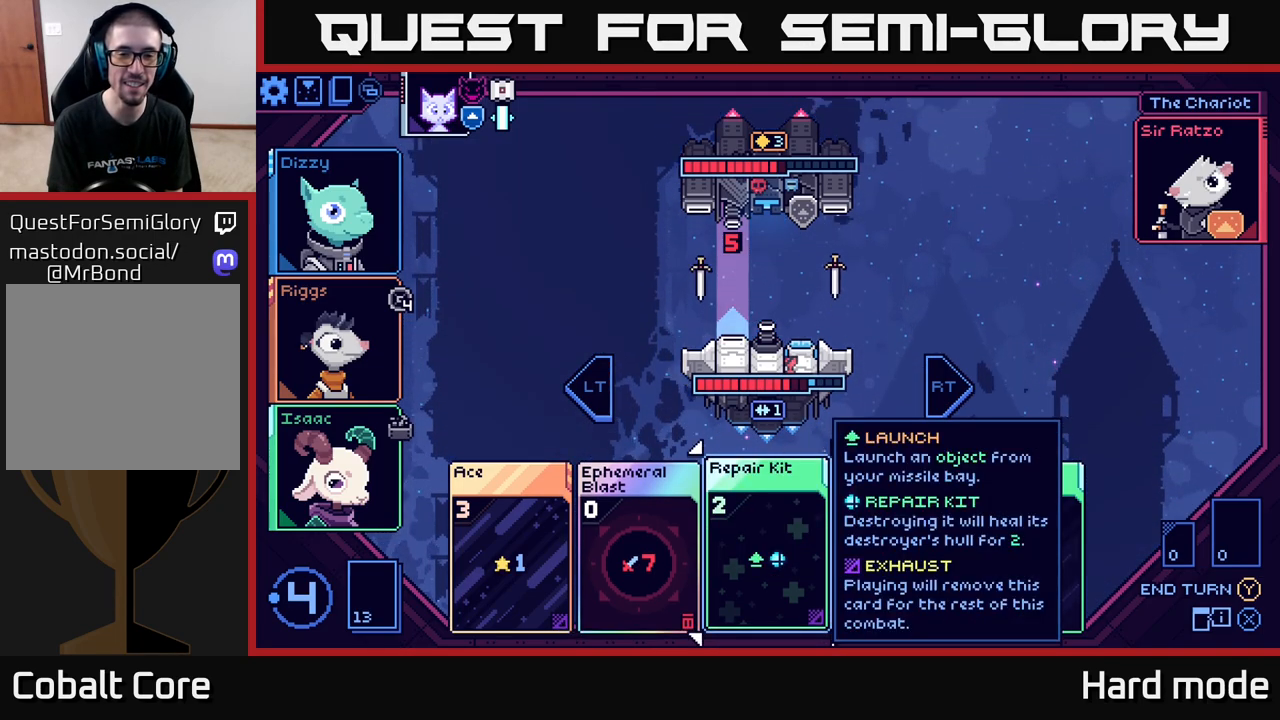
{"buttons": [], "left_stick": "center", "right_stick": "center", "events": []}
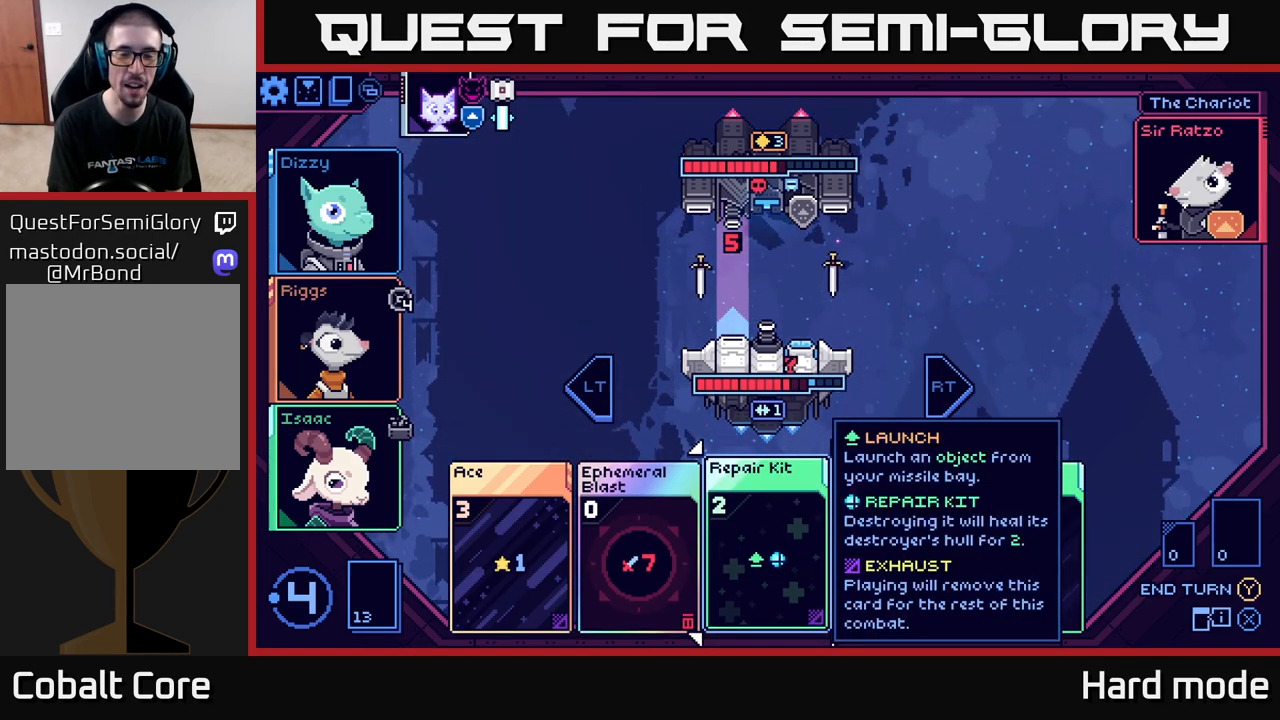
{"buttons": [], "left_stick": "center", "right_stick": "center", "events": [[283, "left_stick", "right"], [467, "left_stick", "center"]]}
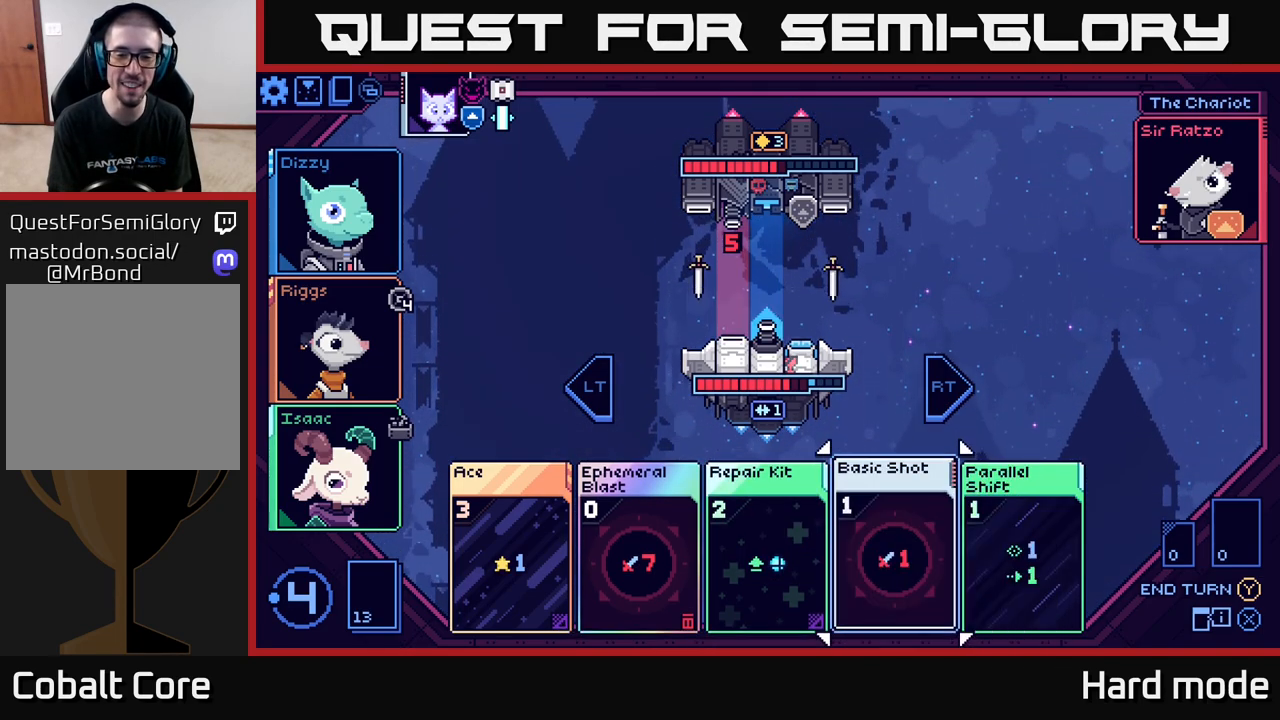
{"buttons": [], "left_stick": "center", "right_stick": "center", "events": []}
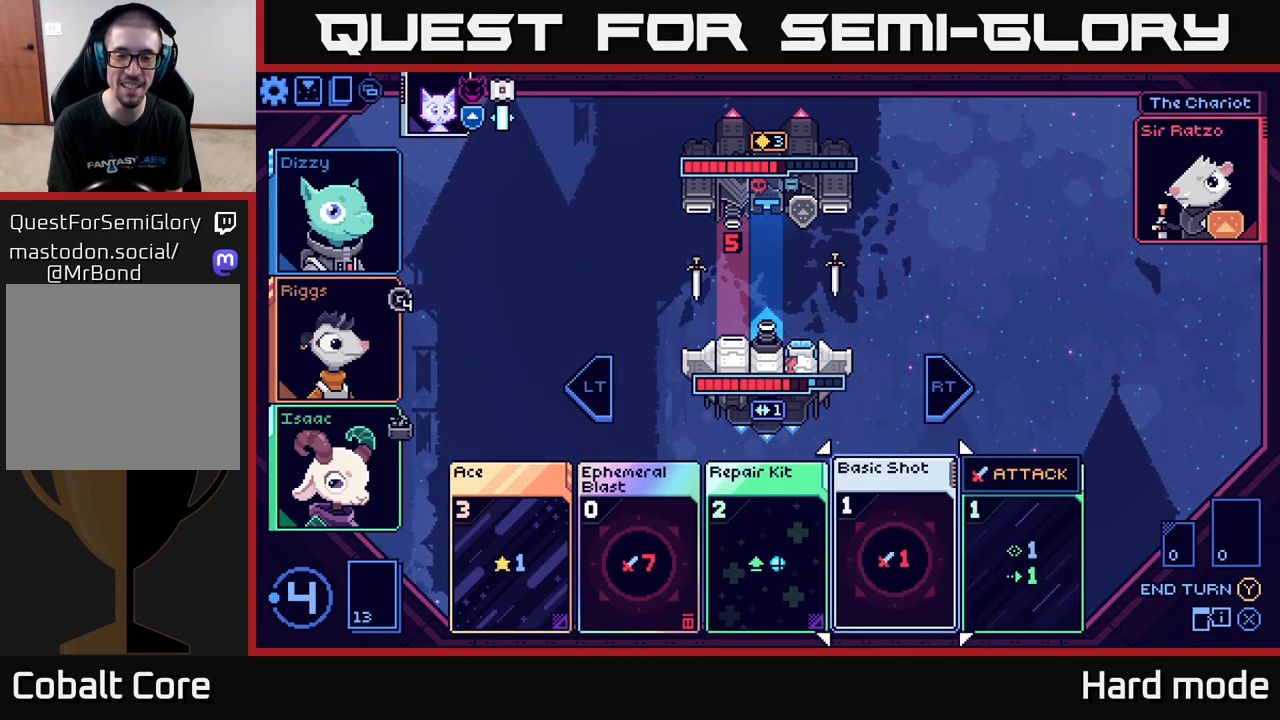
{"buttons": [], "left_stick": "center", "right_stick": "center", "events": [[200, "left_stick", "left"], [367, "left_stick", "center"]]}
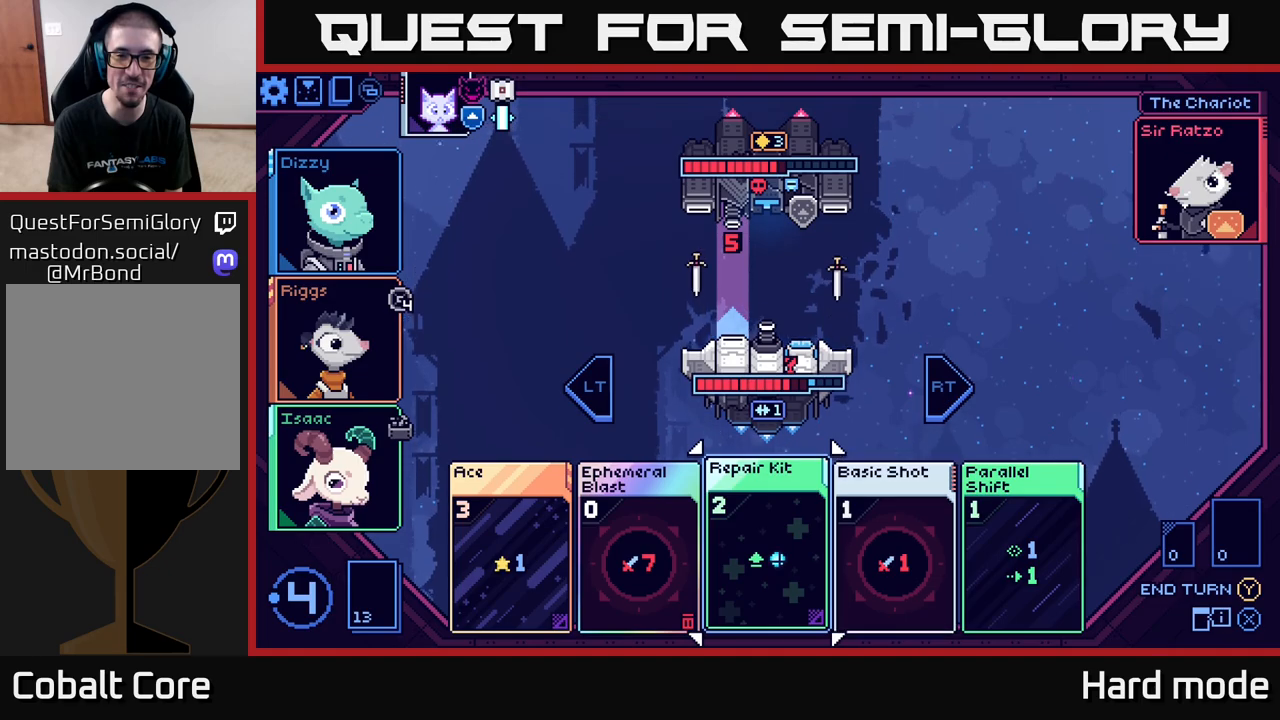
{"buttons": [], "left_stick": "center", "right_stick": "center", "events": []}
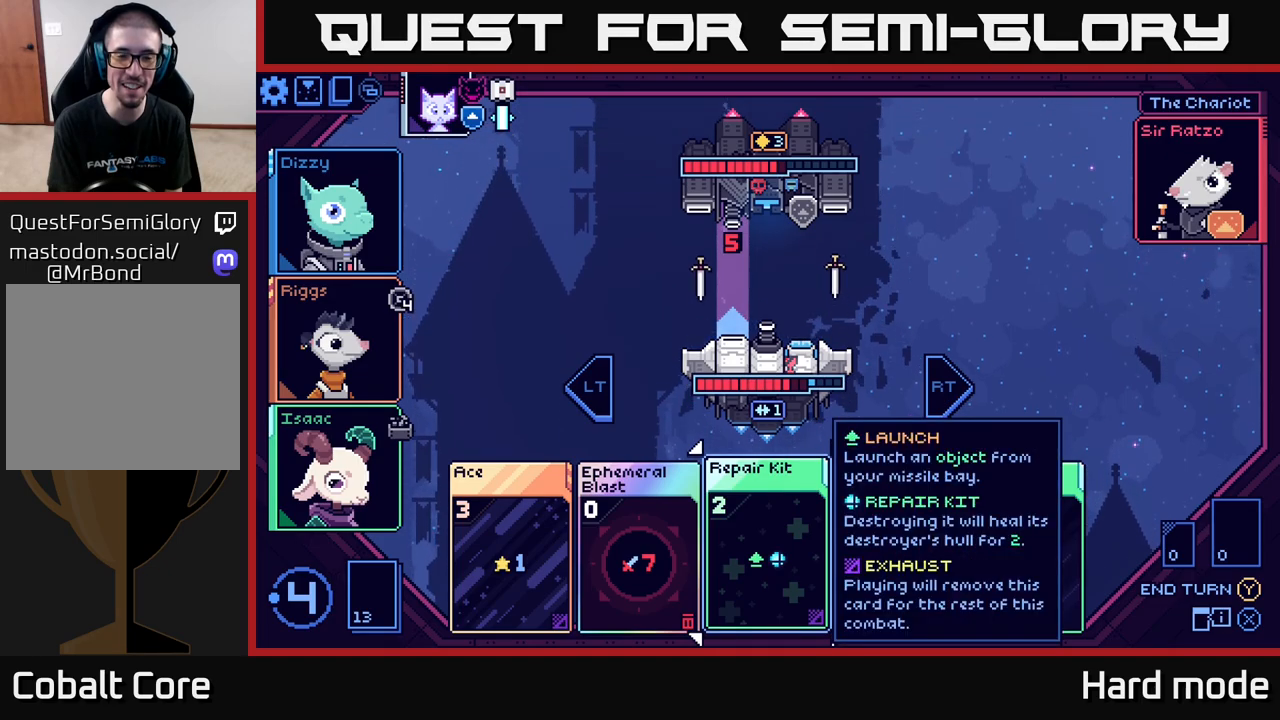
{"buttons": [], "left_stick": "center", "right_stick": "center", "events": [[33, "left_stick", "left"], [217, "left_stick", "center"]]}
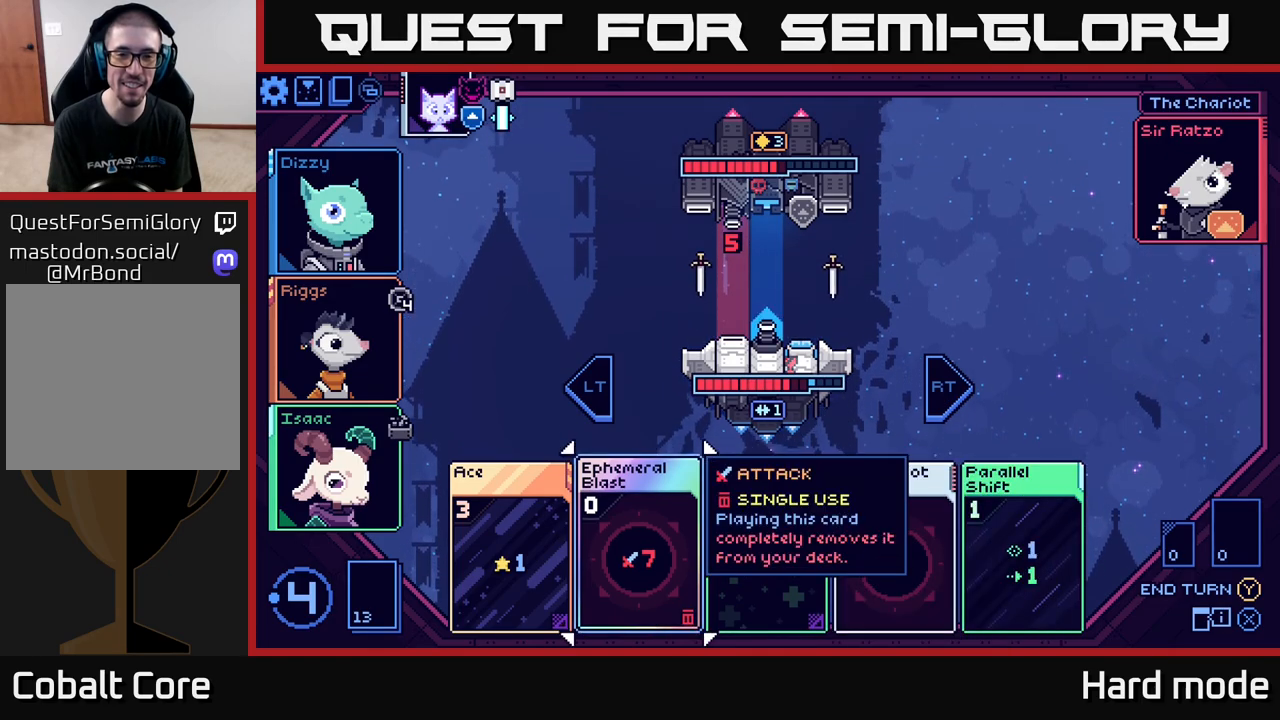
{"buttons": [], "left_stick": "center", "right_stick": "center", "events": []}
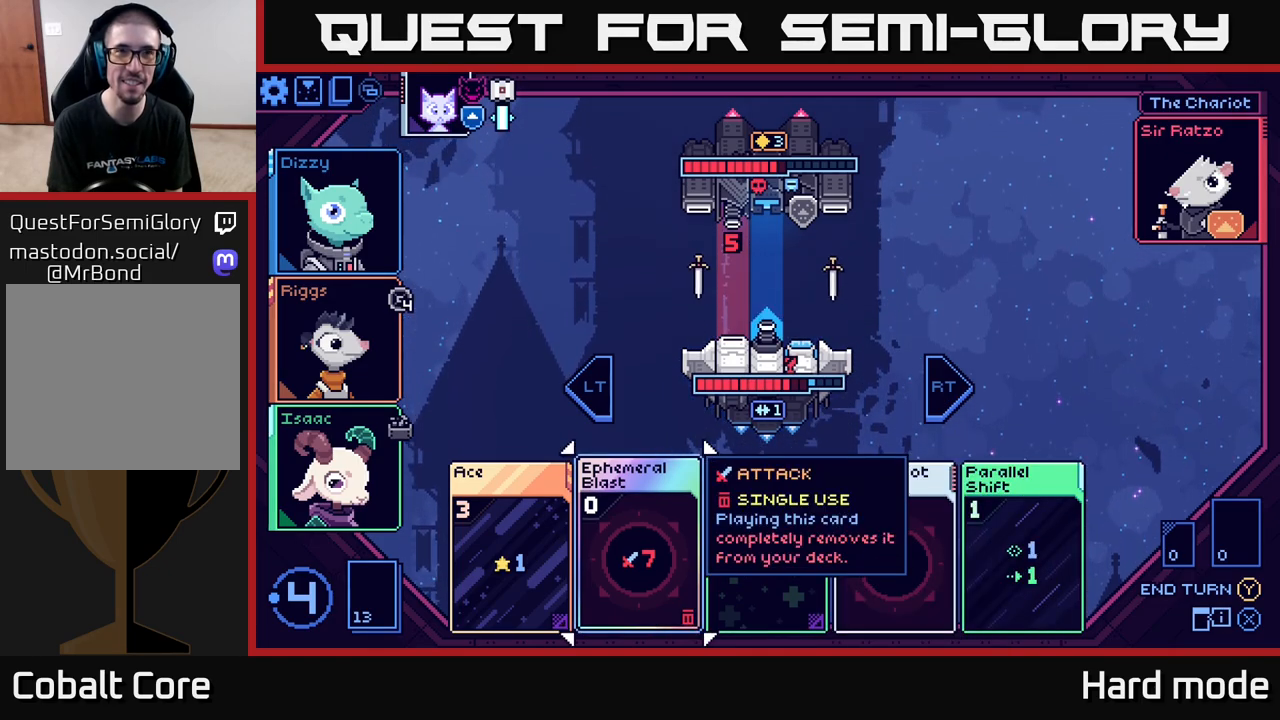
{"buttons": [], "left_stick": "center", "right_stick": "center", "events": []}
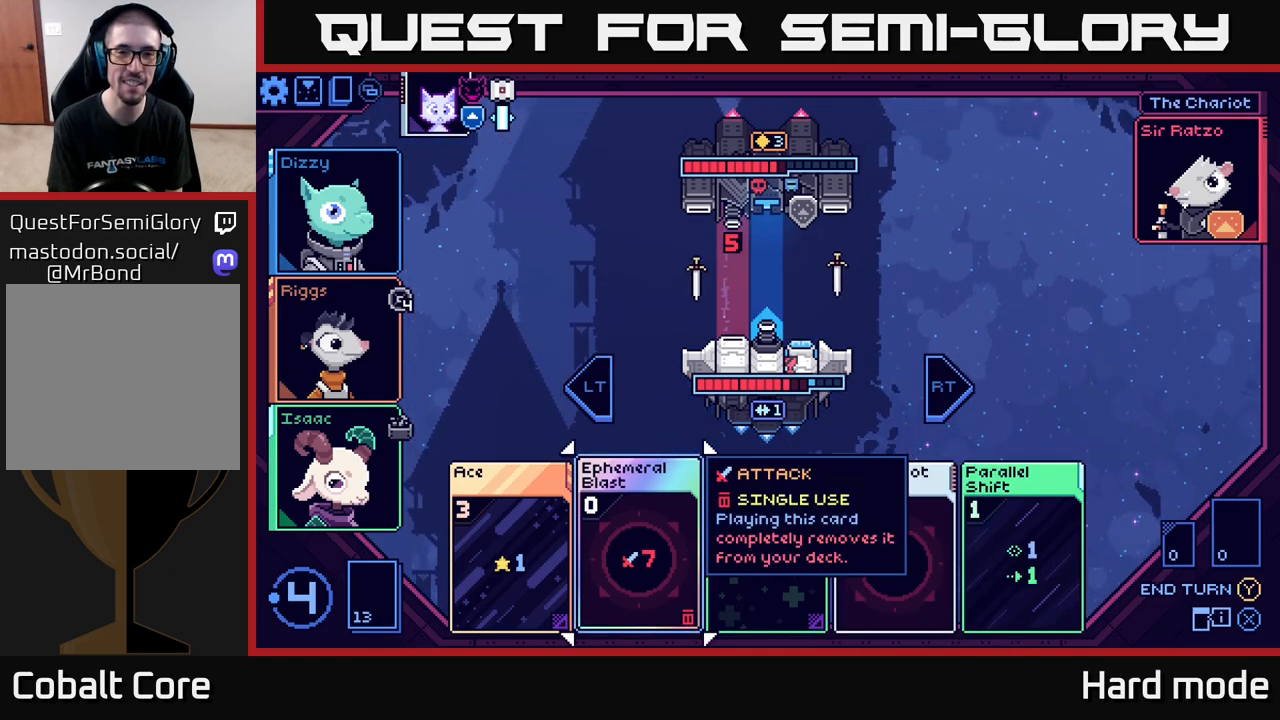
{"buttons": [], "left_stick": "center", "right_stick": "center", "events": []}
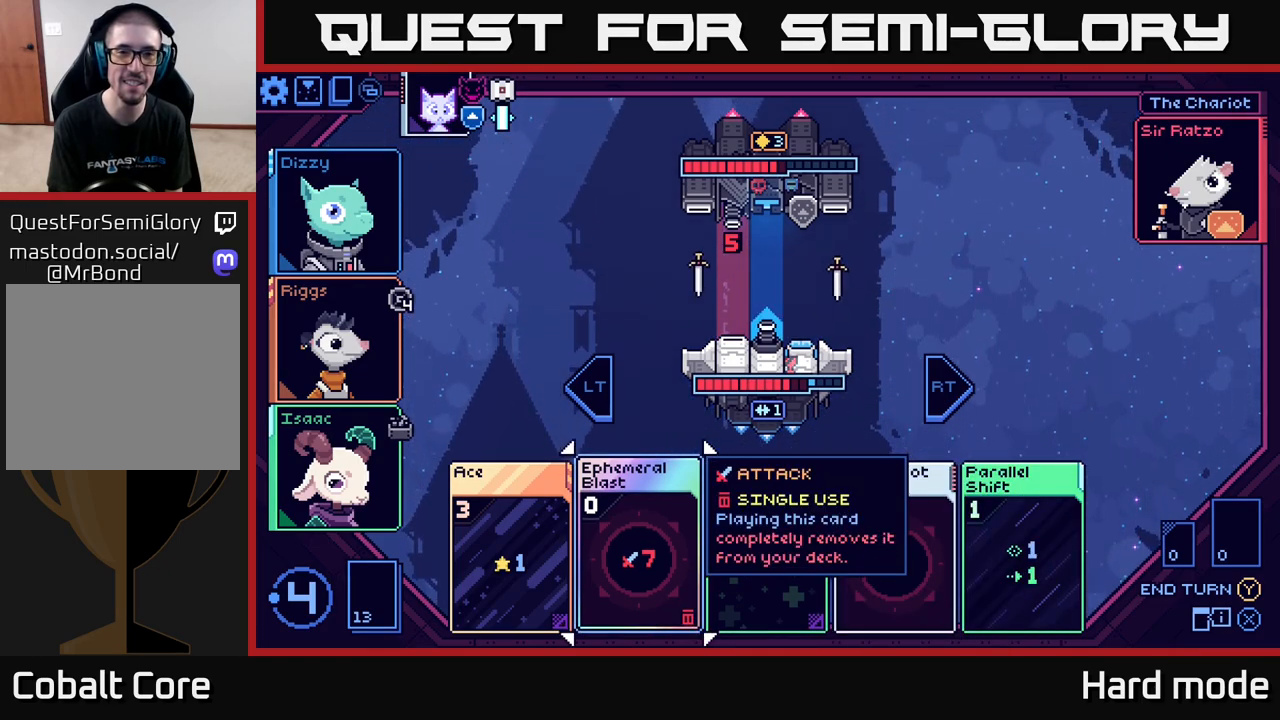
{"buttons": [], "left_stick": "center", "right_stick": "center", "events": [[317, "A", "down"], [367, "A", "up"]]}
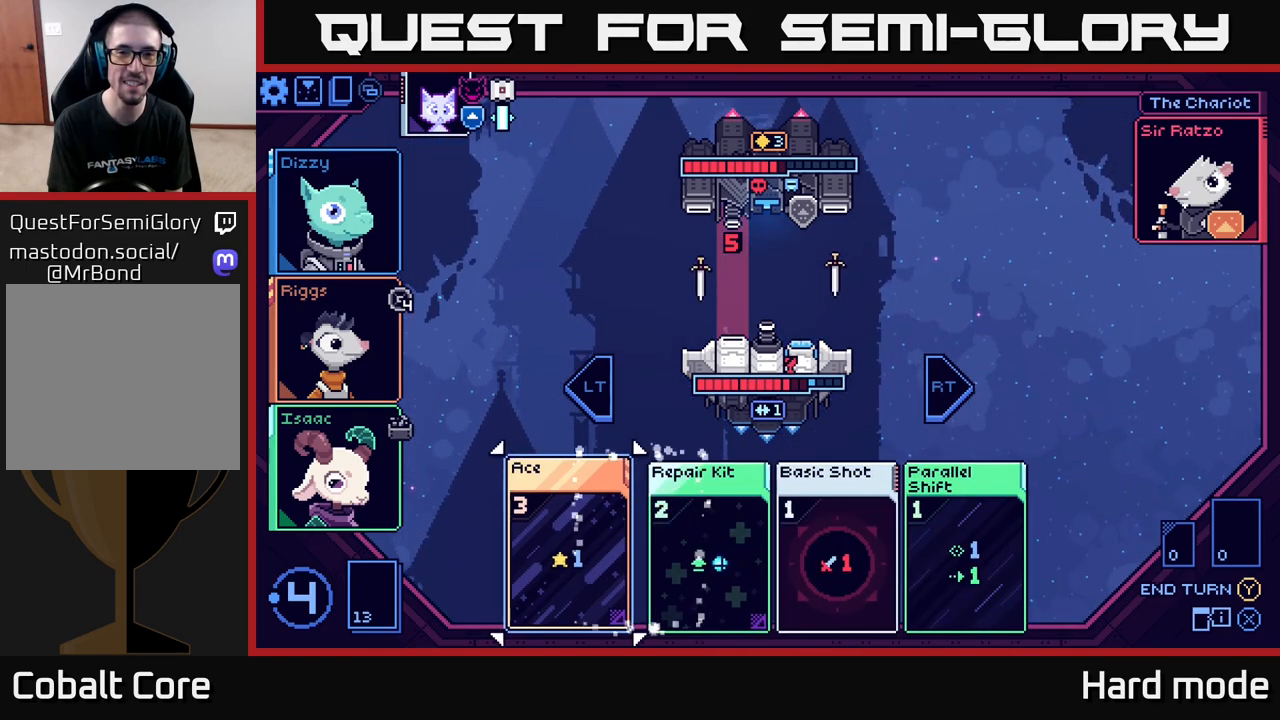
{"buttons": [], "left_stick": "center", "right_stick": "center", "events": []}